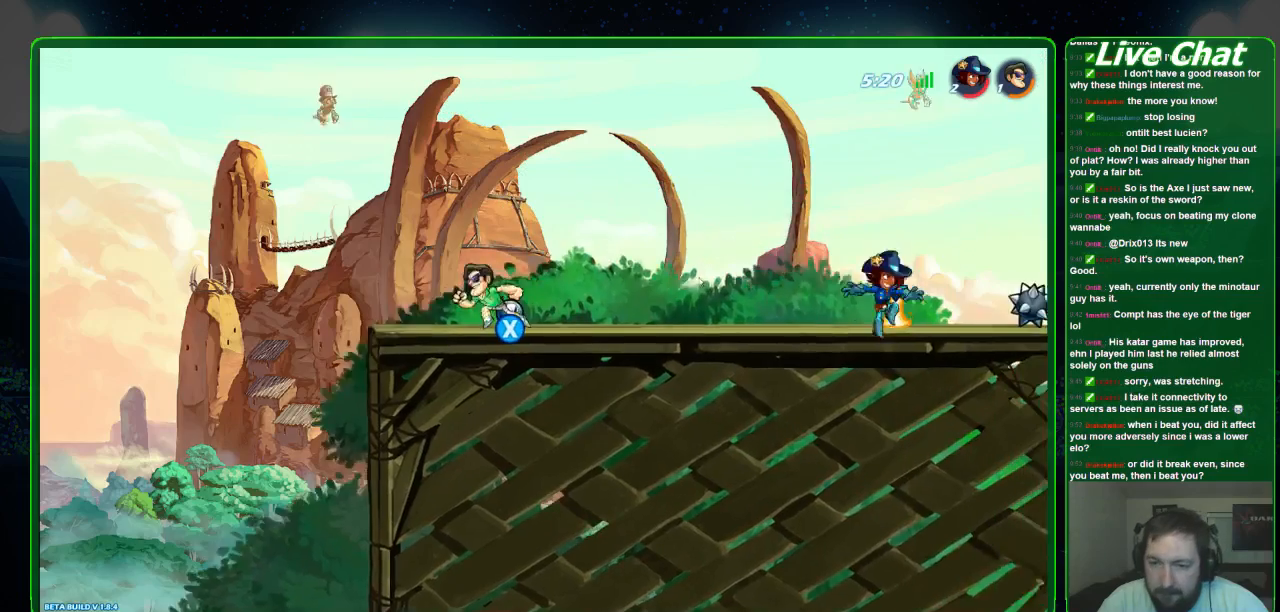
Gameplay with a controller (Xbox layout); each line is a JSON object with the inputs held at the frame after it (dt_ms = milliseconds from this image to that frame). "events" lists button and stick changes between this image and that frame as [ms after this image, input, new state], when the widget could be followed in between. Not read: DPAD_DOWN DPAD_LEFT DPAD_RIGHT DPAD_UP L3 R3 right_stick.
{"dt_ms": 500, "buttons": [], "left_stick": "down-right", "events": [[100, "X", "up"]]}
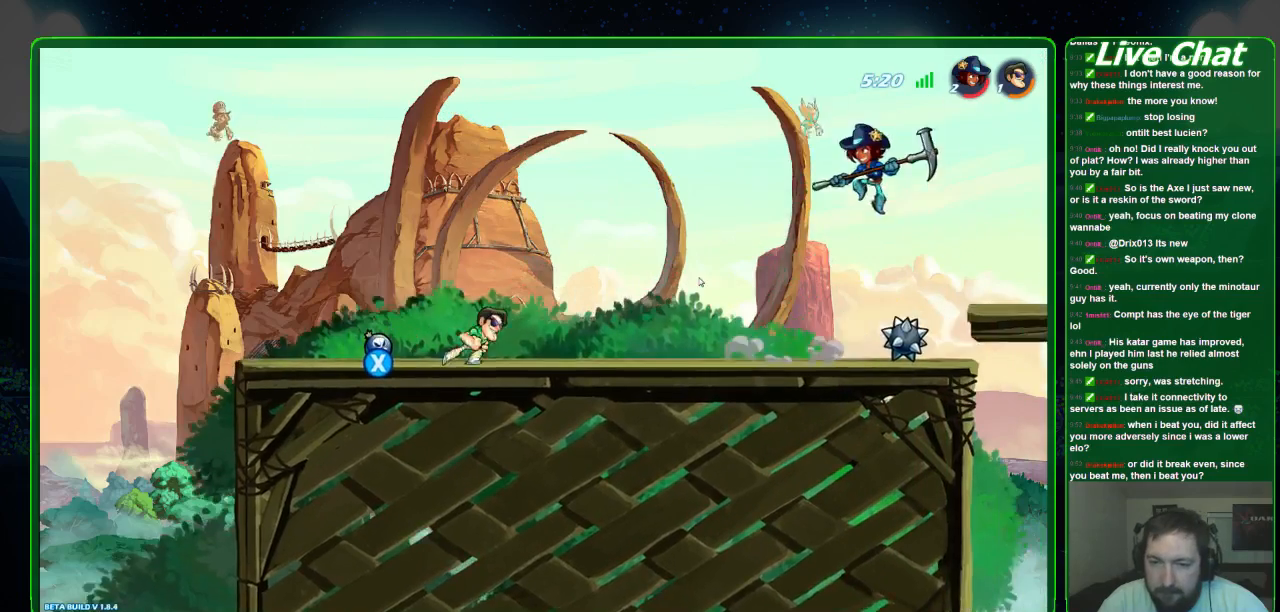
{"dt_ms": 500, "buttons": [], "left_stick": "left", "events": [[67, "left_stick", "left"]]}
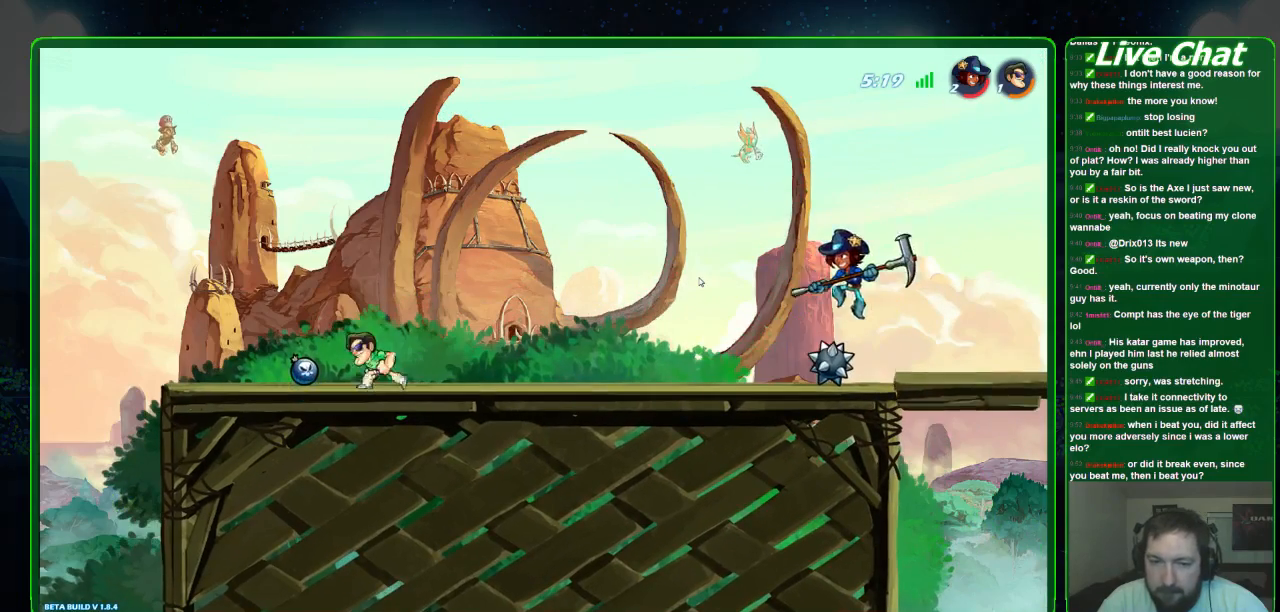
{"dt_ms": 500, "buttons": [], "left_stick": "down-right", "events": [[200, "X", "down"], [200, "left_stick", "down-right"], [333, "X", "up"]]}
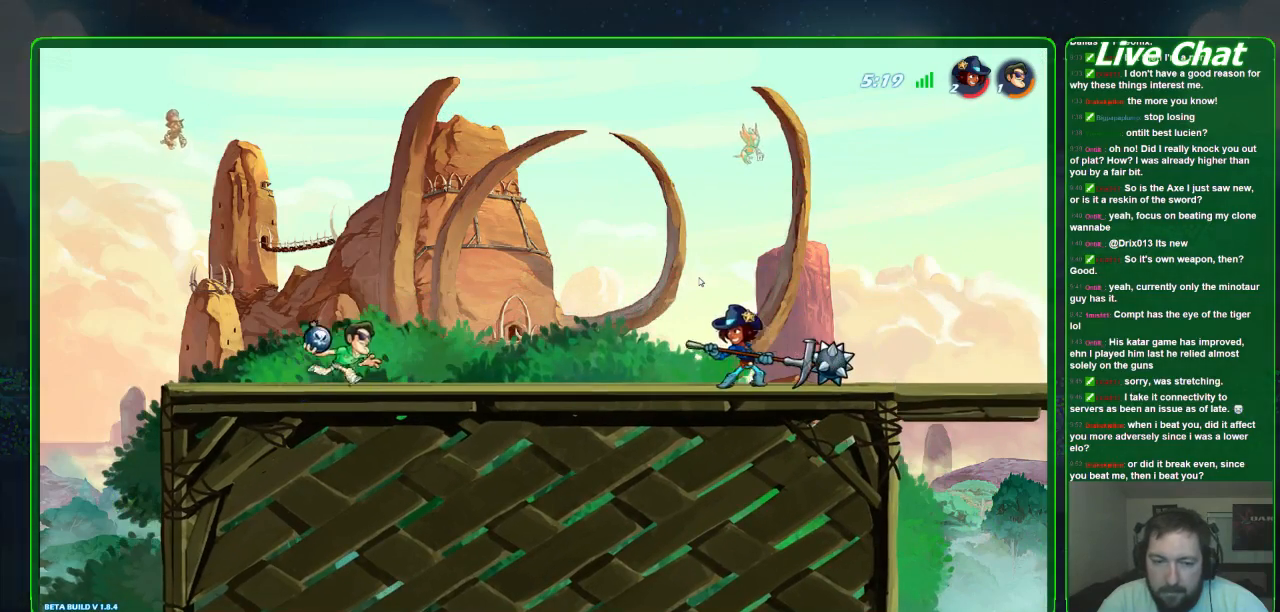
{"dt_ms": 500, "buttons": ["A"], "left_stick": "up-left", "events": [[267, "left_stick", "right"], [400, "left_stick", "up-left"], [467, "A", "down"]]}
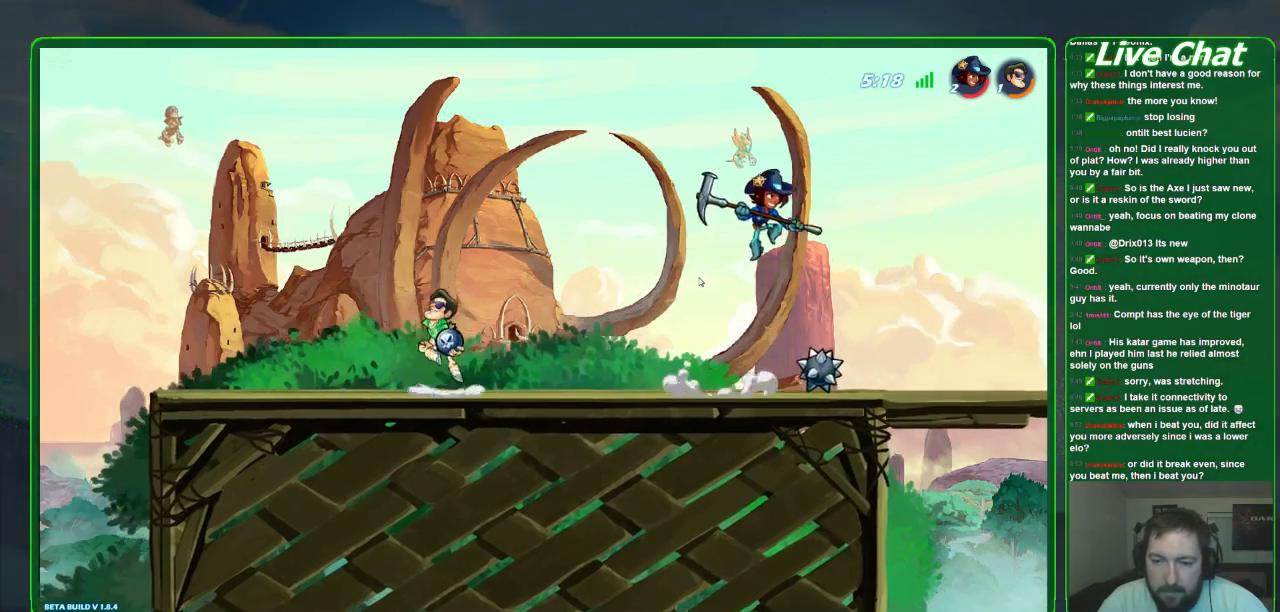
{"dt_ms": 500, "buttons": ["R2"], "left_stick": "right", "events": [[100, "A", "up"], [133, "R2", "down"], [133, "left_stick", "right"]]}
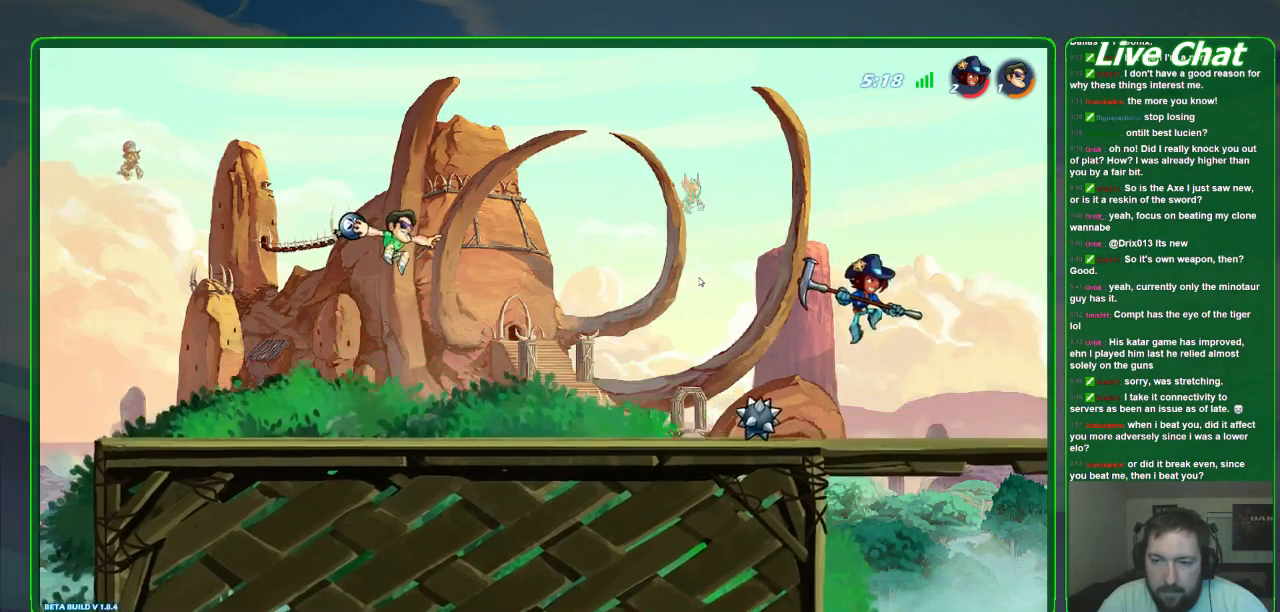
{"dt_ms": 500, "buttons": ["R2"], "left_stick": "right", "events": []}
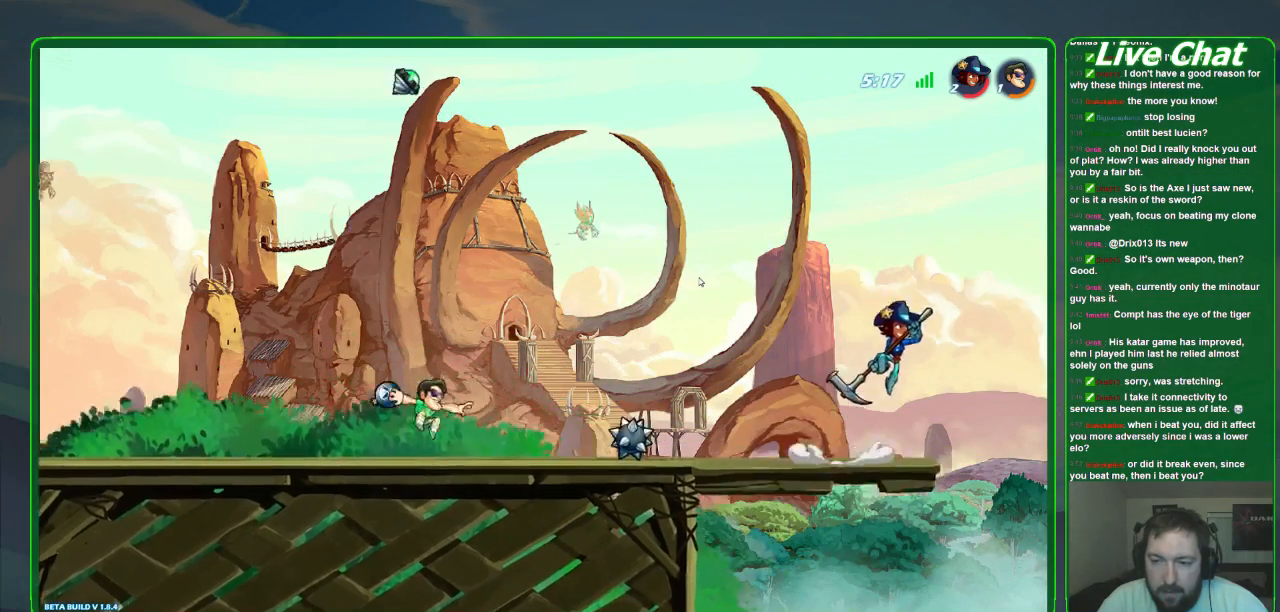
{"dt_ms": 500, "buttons": [], "left_stick": "right"}
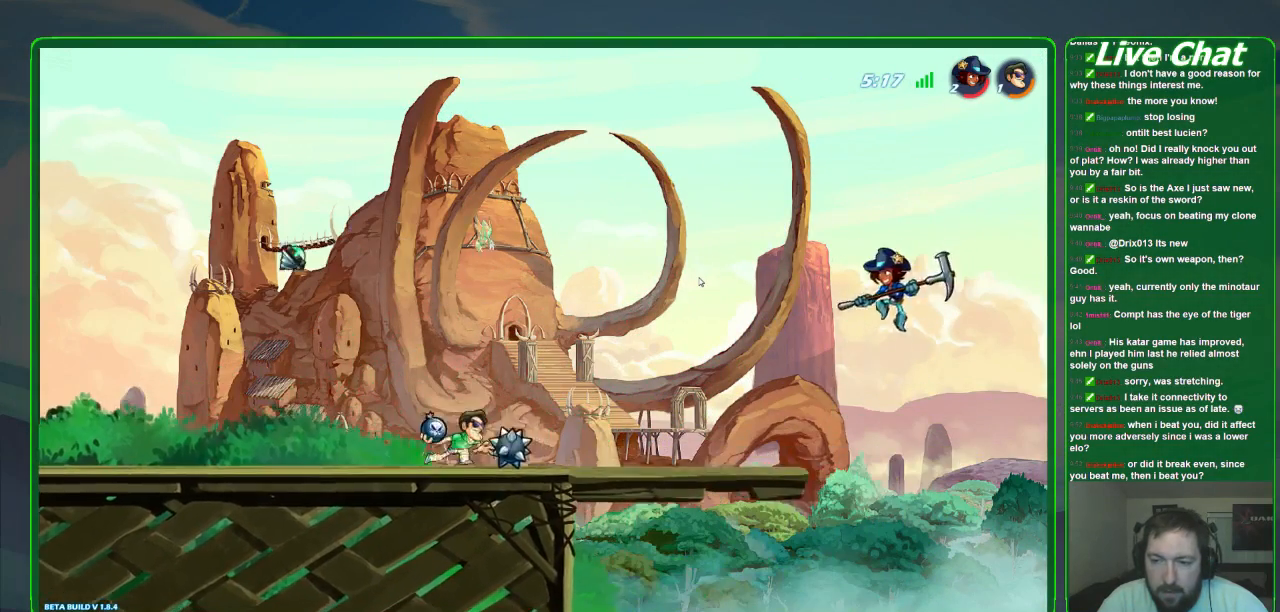
{"dt_ms": 500, "buttons": [], "left_stick": "left", "events": [[400, "left_stick", "center"], [467, "left_stick", "left"]]}
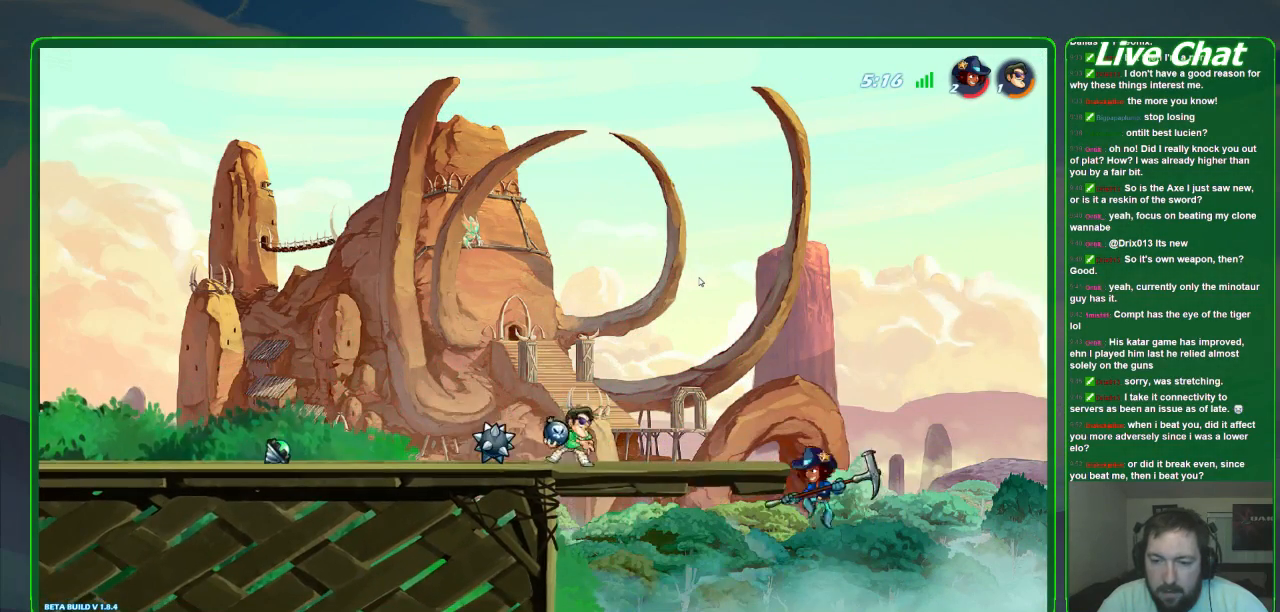
{"dt_ms": 500, "buttons": [], "left_stick": "left", "events": [[67, "A", "down"], [200, "A", "up"]]}
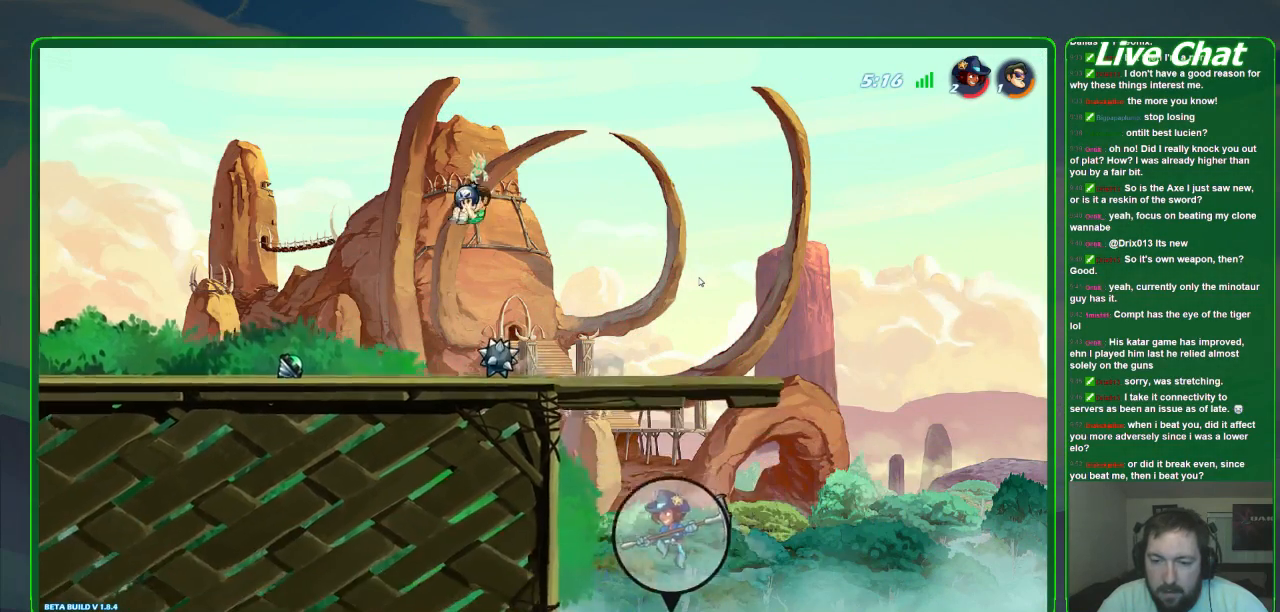
{"dt_ms": 500, "buttons": [], "left_stick": "left", "events": [[100, "left_stick", "down"], [167, "left_stick", "down-right"], [333, "left_stick", "center"], [433, "left_stick", "left"]]}
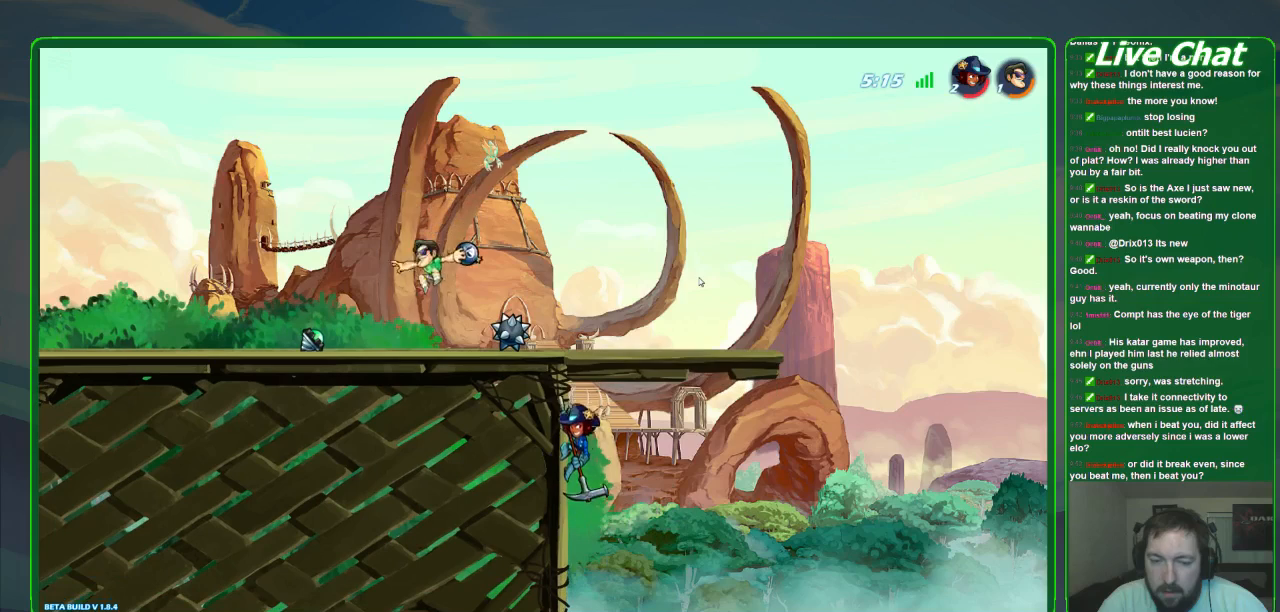
{"dt_ms": 1000, "buttons": [], "left_stick": "center"}
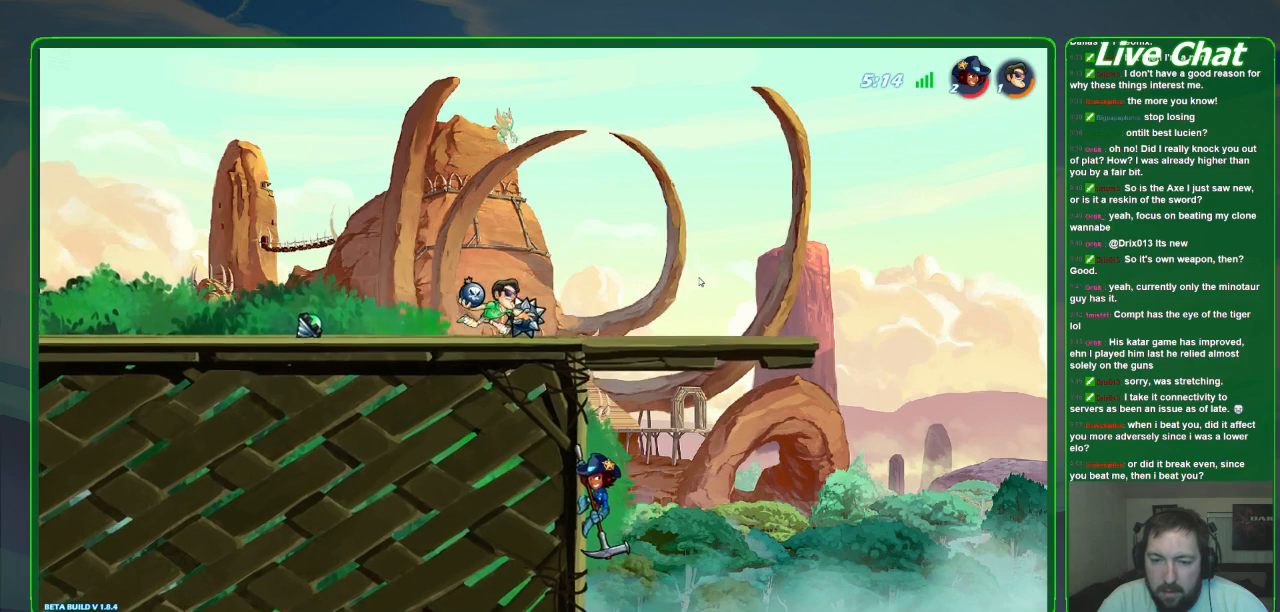
{"dt_ms": 500, "buttons": [], "left_stick": "down-right", "events": [[67, "left_stick", "left"], [433, "left_stick", "down-right"]]}
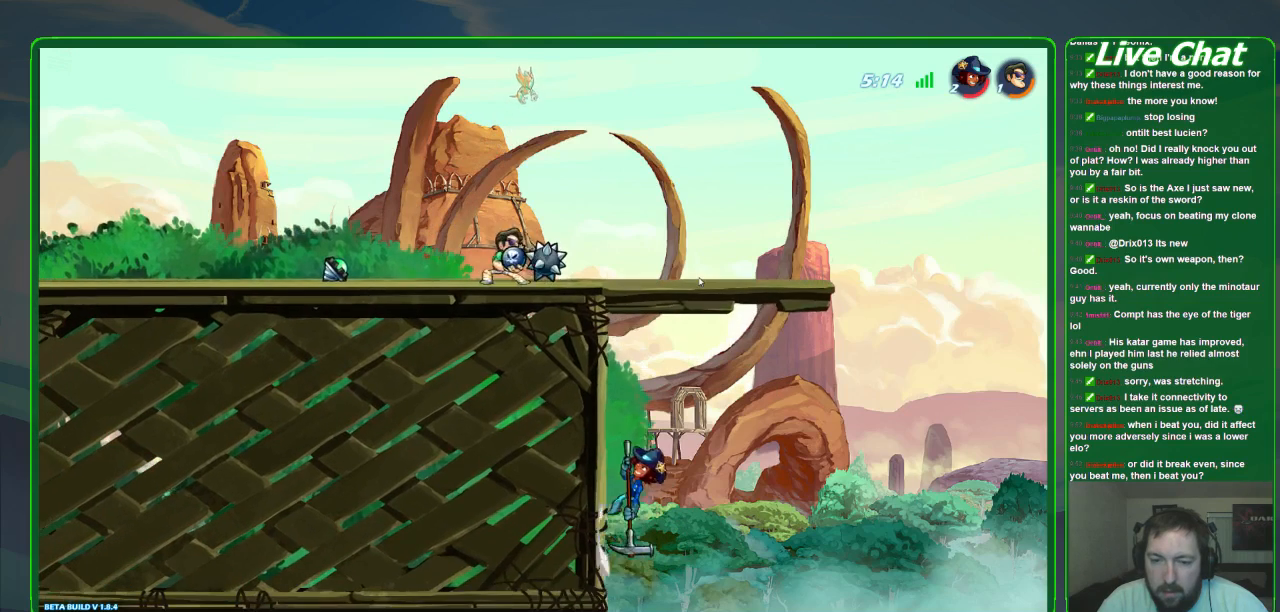
{"dt_ms": 500, "buttons": [], "left_stick": "up-left", "events": [[133, "left_stick", "right"], [200, "A", "down"], [367, "left_stick", "up"], [400, "A", "up"], [433, "left_stick", "up-left"]]}
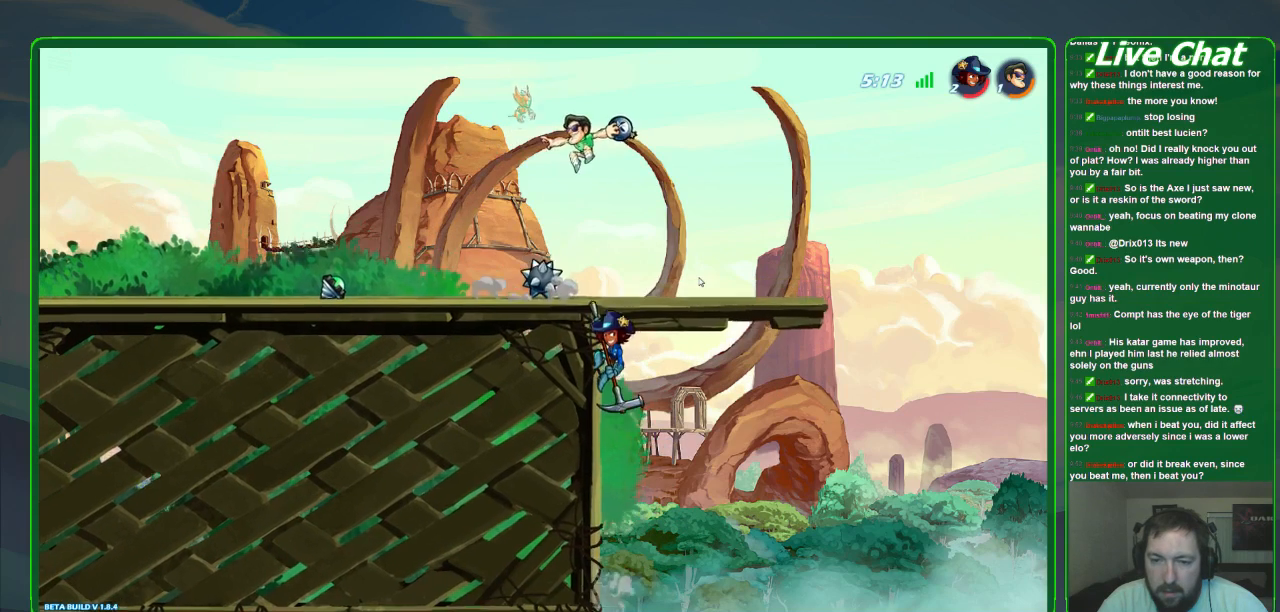
{"dt_ms": 500, "buttons": [], "left_stick": "down-right", "events": [[233, "left_stick", "left"], [500, "left_stick", "down-right"]]}
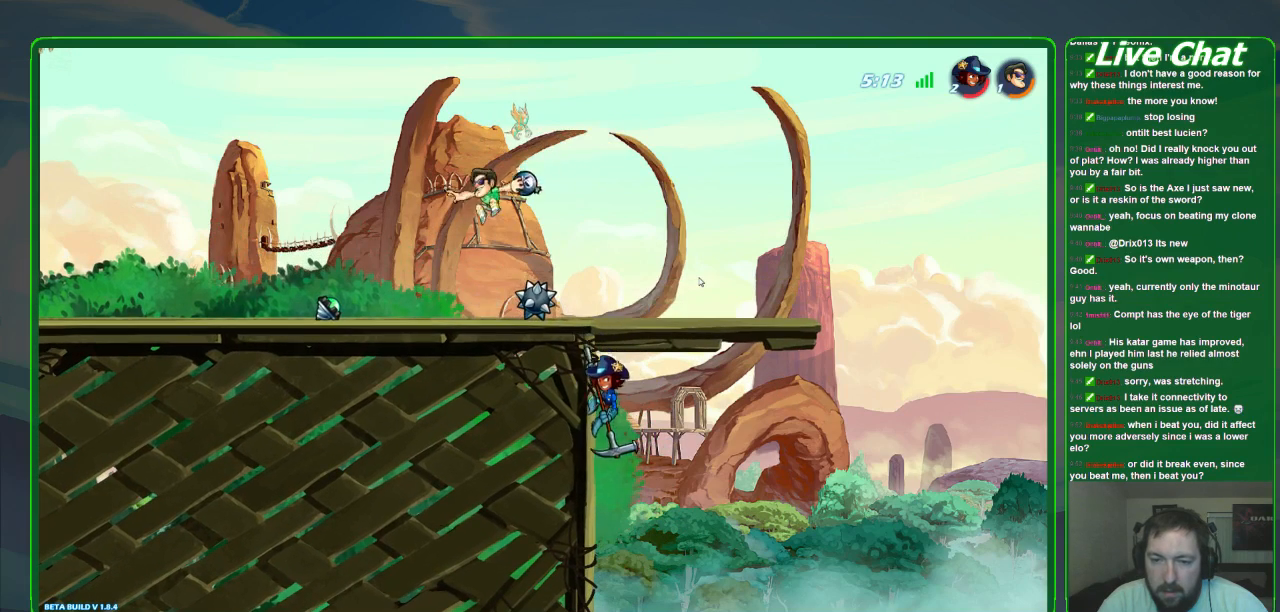
{"dt_ms": 500, "buttons": ["A"], "left_stick": "right", "events": [[400, "A", "down"], [467, "left_stick", "right"]]}
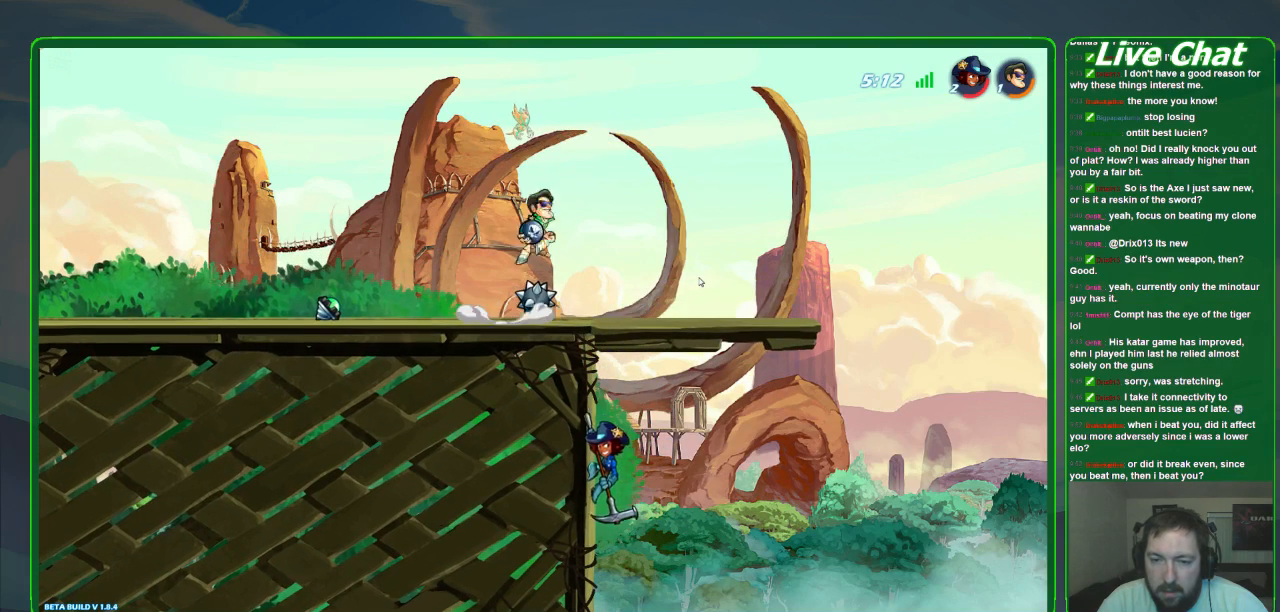
{"dt_ms": 500, "buttons": [], "left_stick": "left", "events": [[67, "A", "up"], [267, "left_stick", "left"]]}
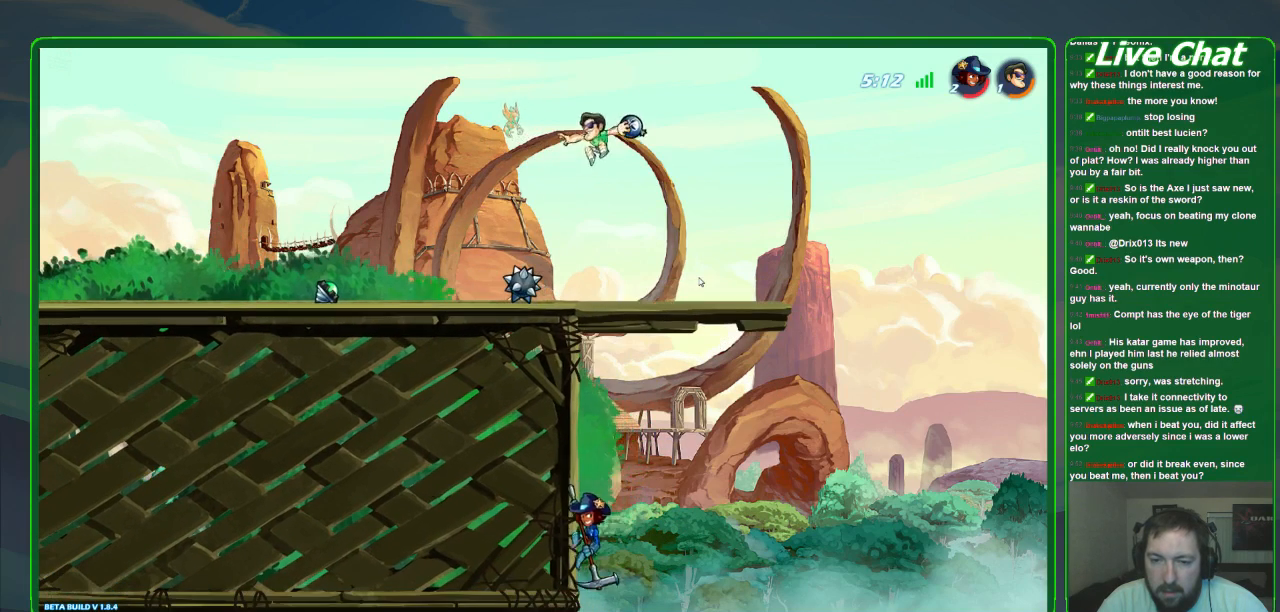
{"dt_ms": 500, "buttons": [], "left_stick": "right", "events": [[367, "left_stick", "center"], [467, "left_stick", "right"]]}
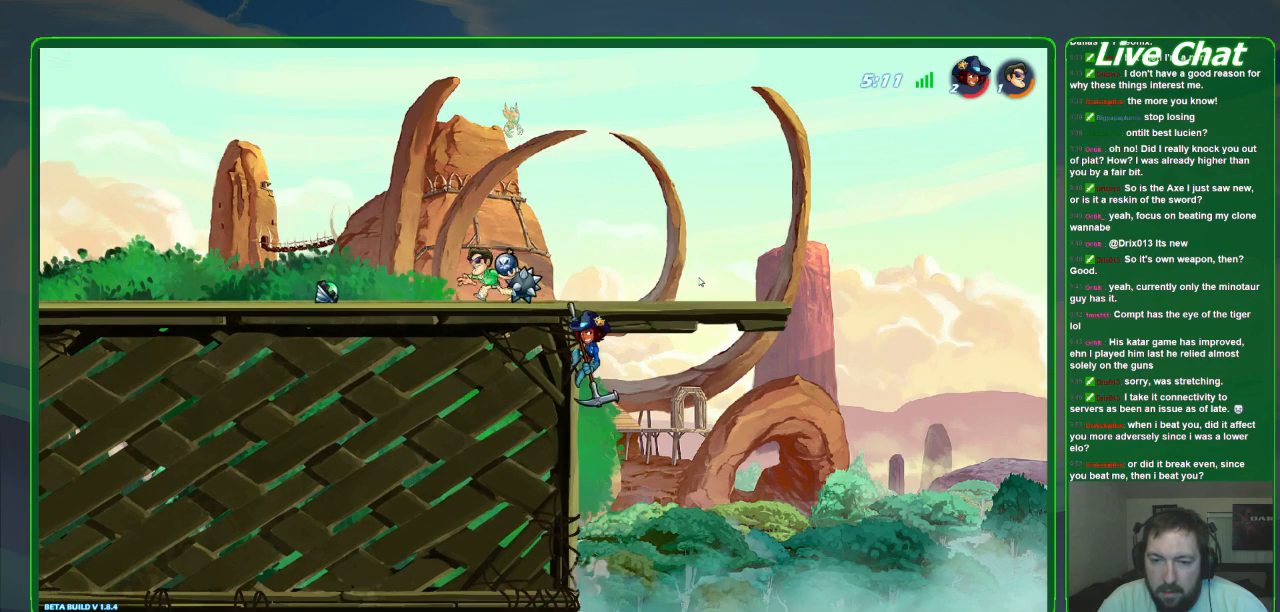
{"dt_ms": 500, "buttons": [], "left_stick": "center", "events": [[67, "A", "down"], [267, "A", "up"], [500, "left_stick", "center"]]}
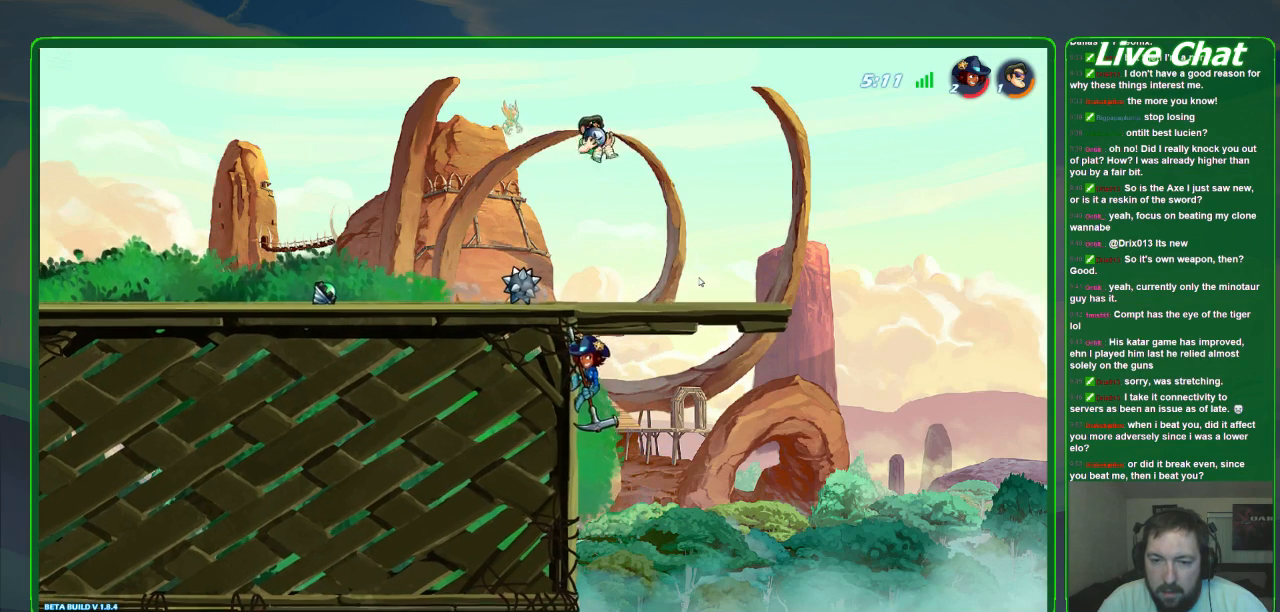
{"dt_ms": 500, "buttons": [], "left_stick": "left", "events": [[67, "left_stick", "up-left"], [133, "left_stick", "left"]]}
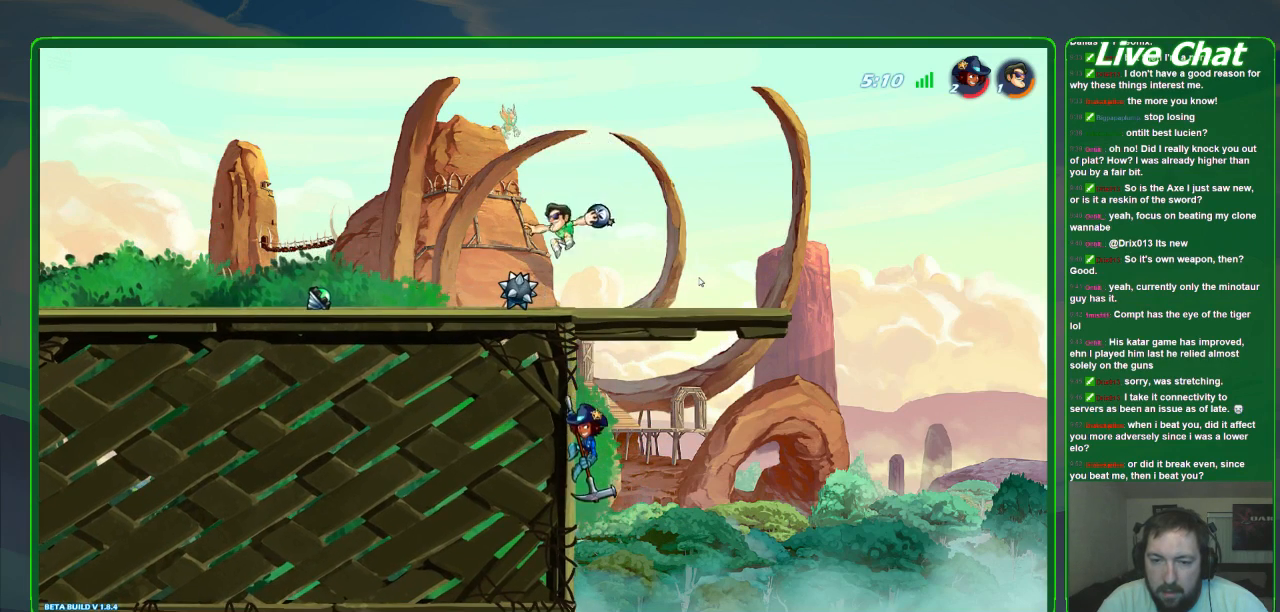
{"dt_ms": 1000, "buttons": [], "left_stick": "right"}
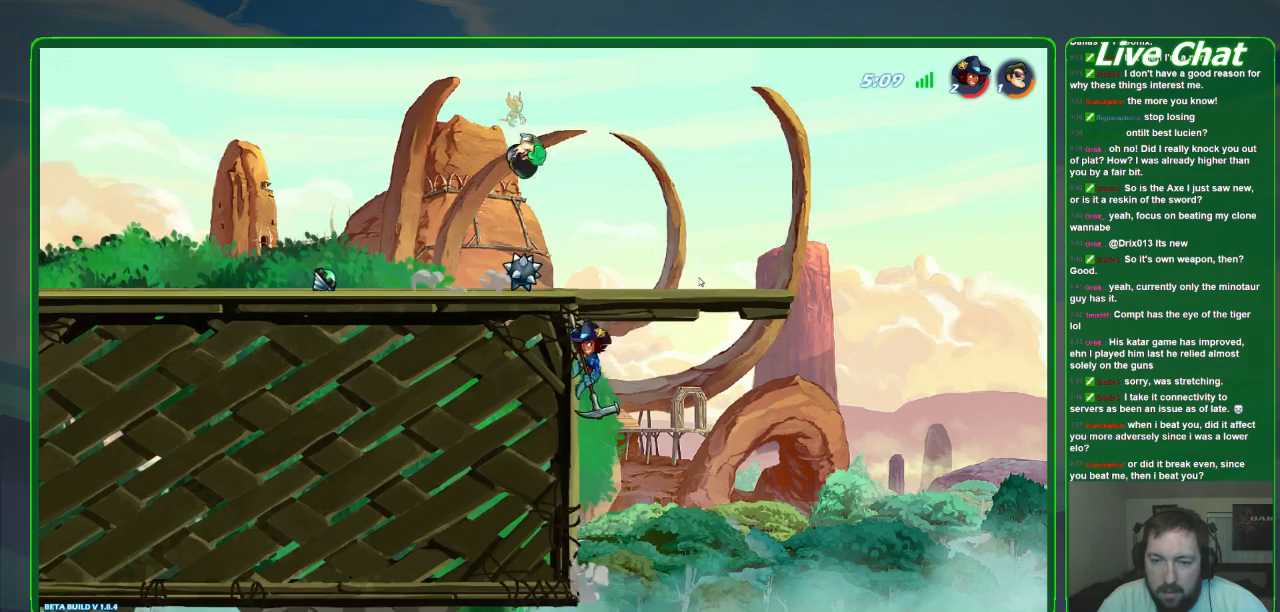
{"dt_ms": 500, "buttons": [], "left_stick": "left"}
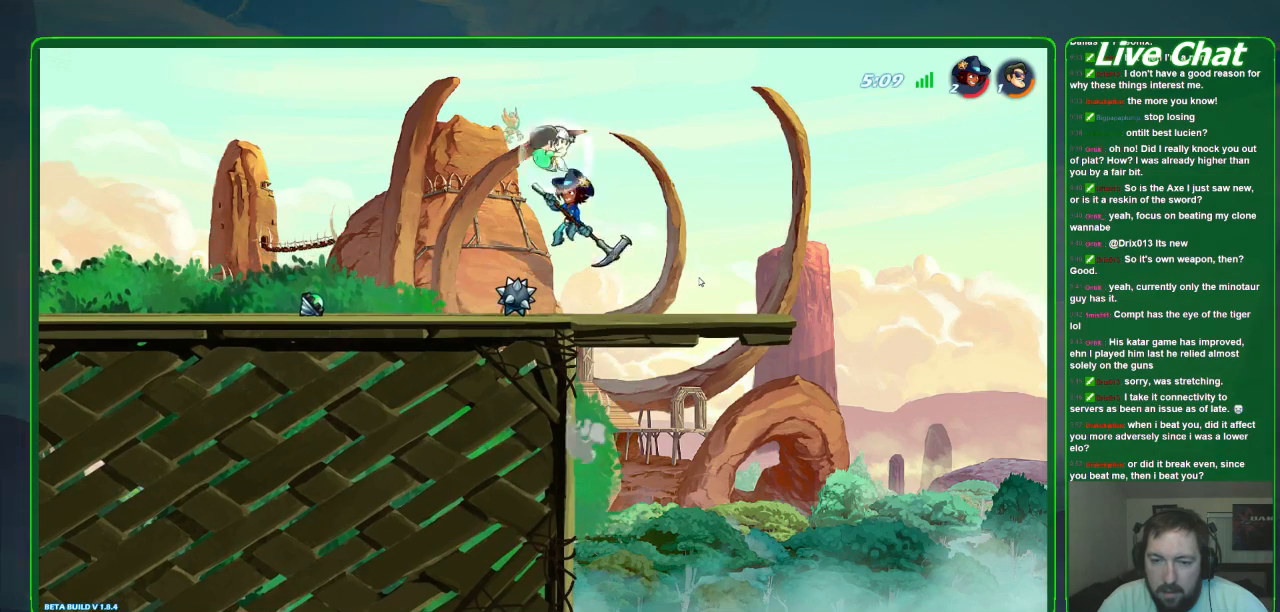
{"dt_ms": 500, "buttons": [], "left_stick": "down", "events": [[200, "left_stick", "down-right"], [333, "left_stick", "down"], [367, "X", "down"], [500, "X", "up"]]}
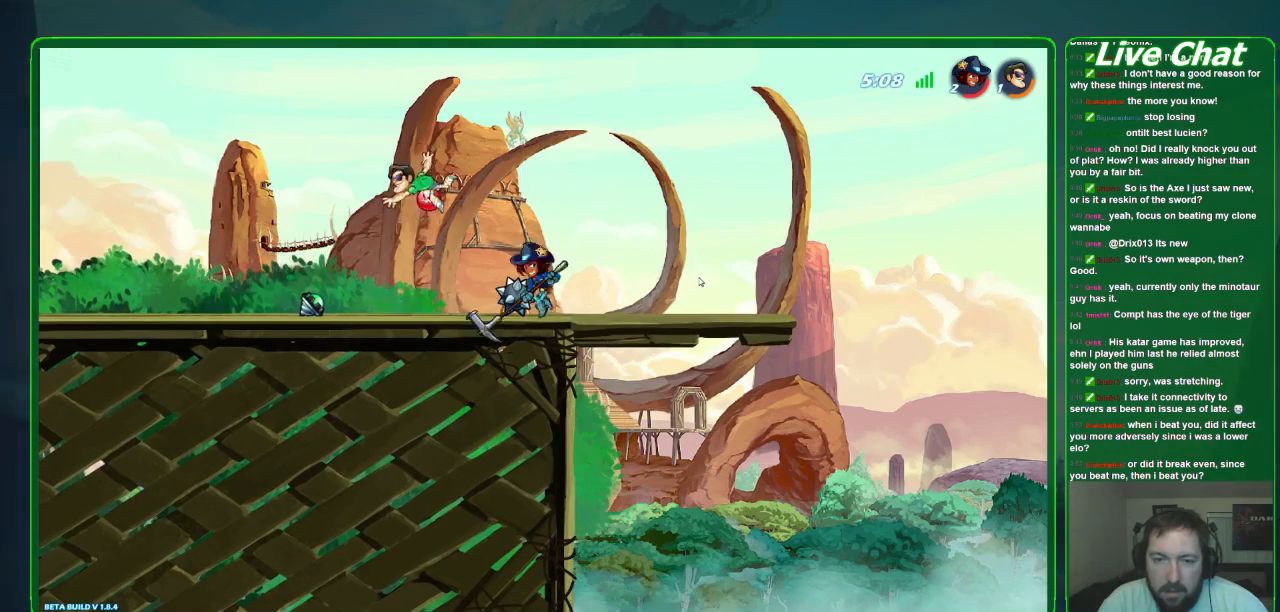
{"dt_ms": 500, "buttons": [], "left_stick": "left", "events": [[33, "left_stick", "down-right"], [67, "X", "down"], [167, "left_stick", "right"], [200, "X", "up"], [333, "left_stick", "center"], [433, "left_stick", "left"]]}
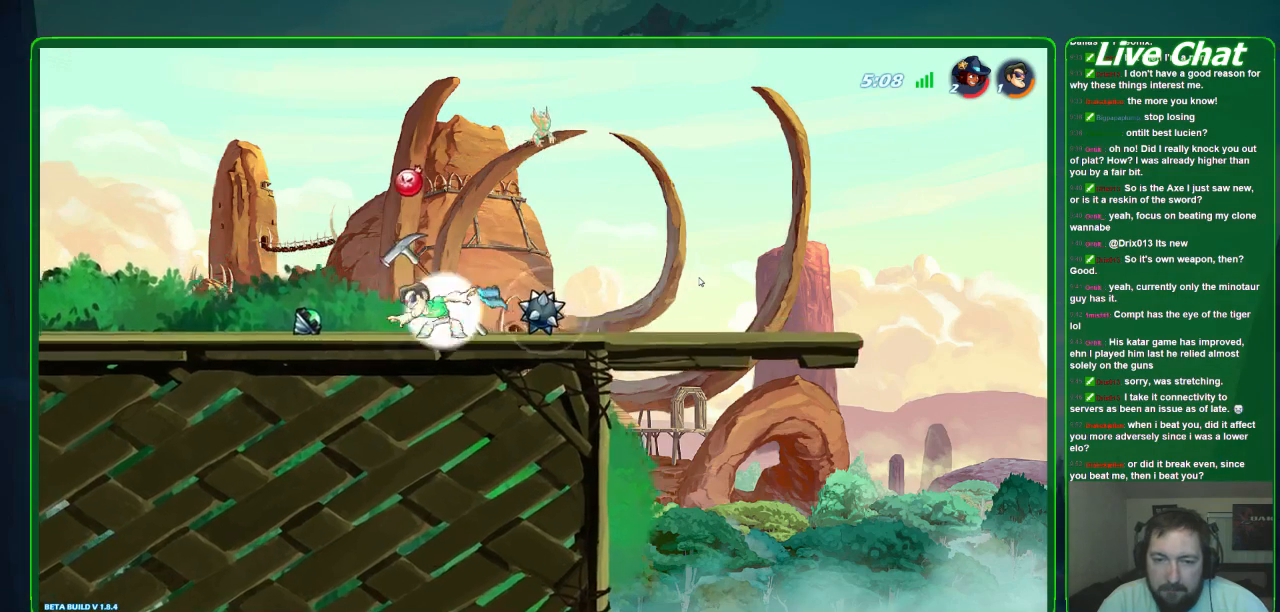
{"dt_ms": 500, "buttons": [], "left_stick": "down", "events": [[500, "left_stick", "down"]]}
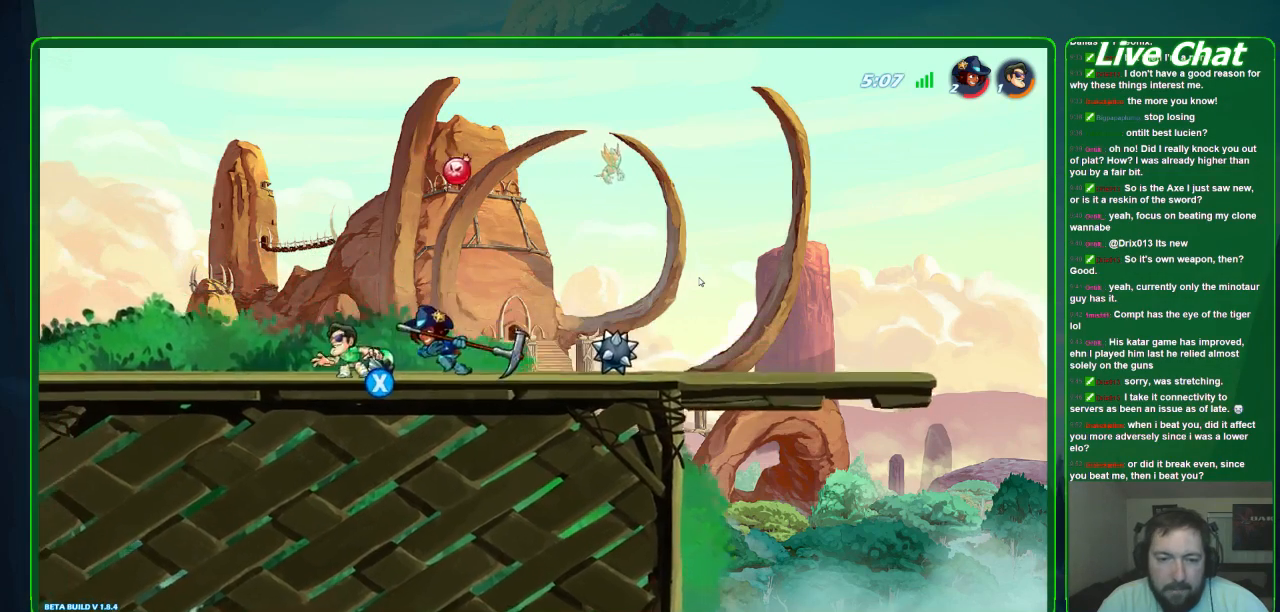
{"dt_ms": 500, "buttons": [], "left_stick": "left", "events": [[100, "X", "down"], [200, "X", "up"], [267, "X", "down"], [400, "X", "up"], [500, "left_stick", "left"]]}
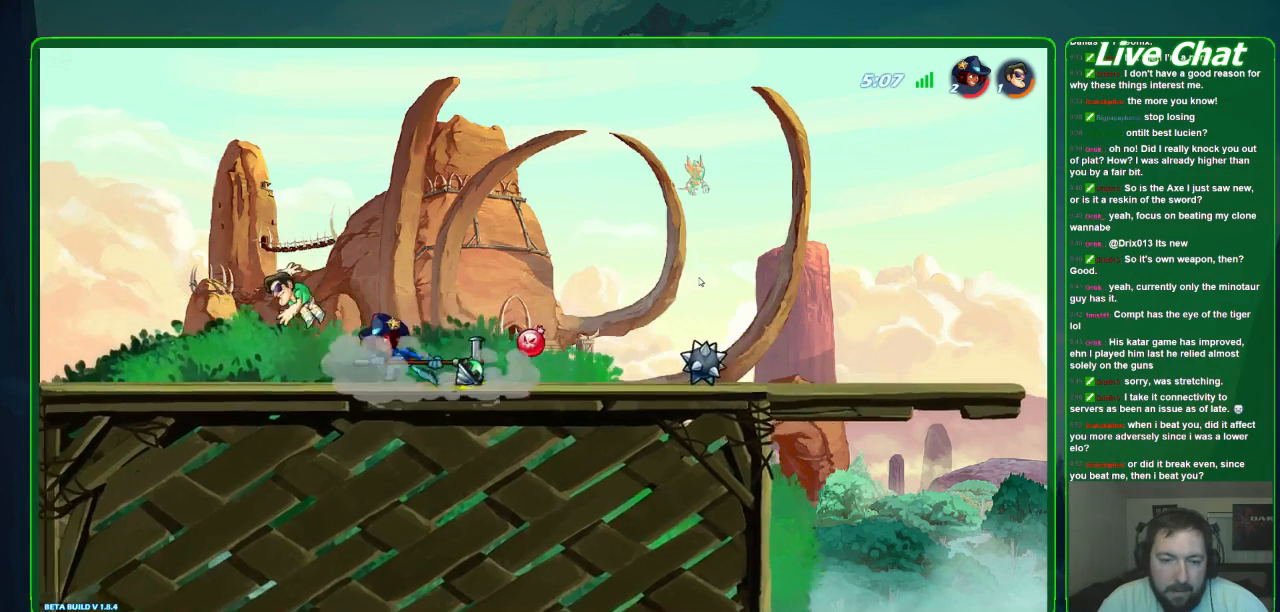
{"dt_ms": 1000, "buttons": [], "left_stick": "down-right"}
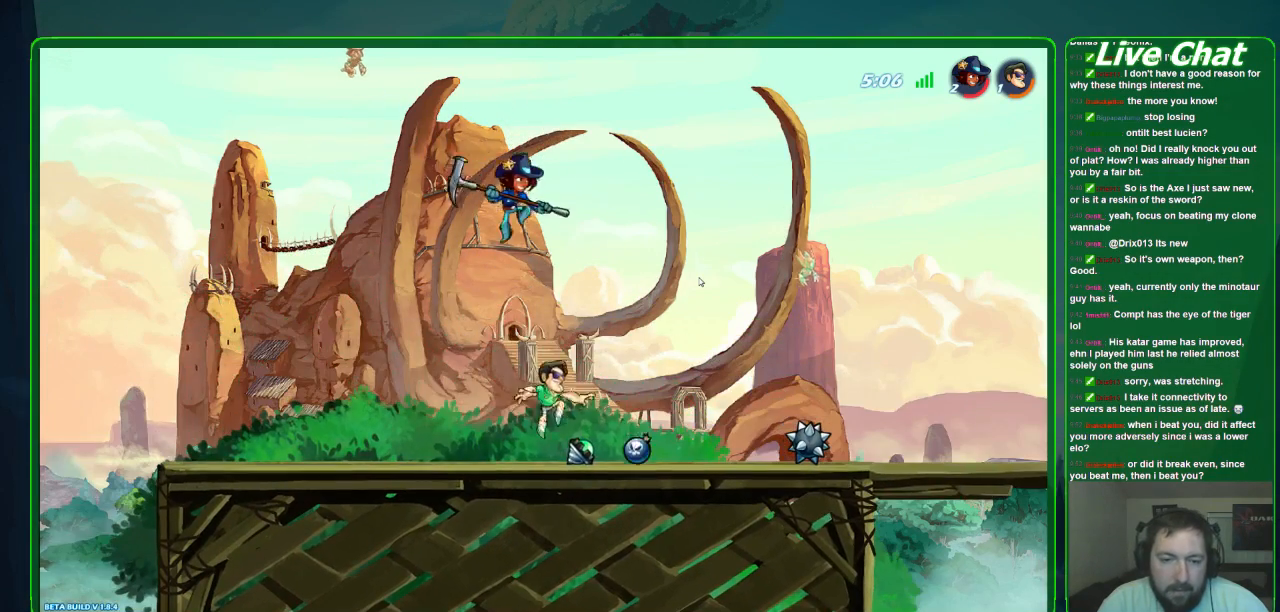
{"dt_ms": 500, "buttons": [], "left_stick": "center", "events": [[133, "X", "down"], [133, "left_stick", "left"], [233, "X", "up"], [267, "R2", "down"], [433, "R2", "up"], [433, "left_stick", "center"]]}
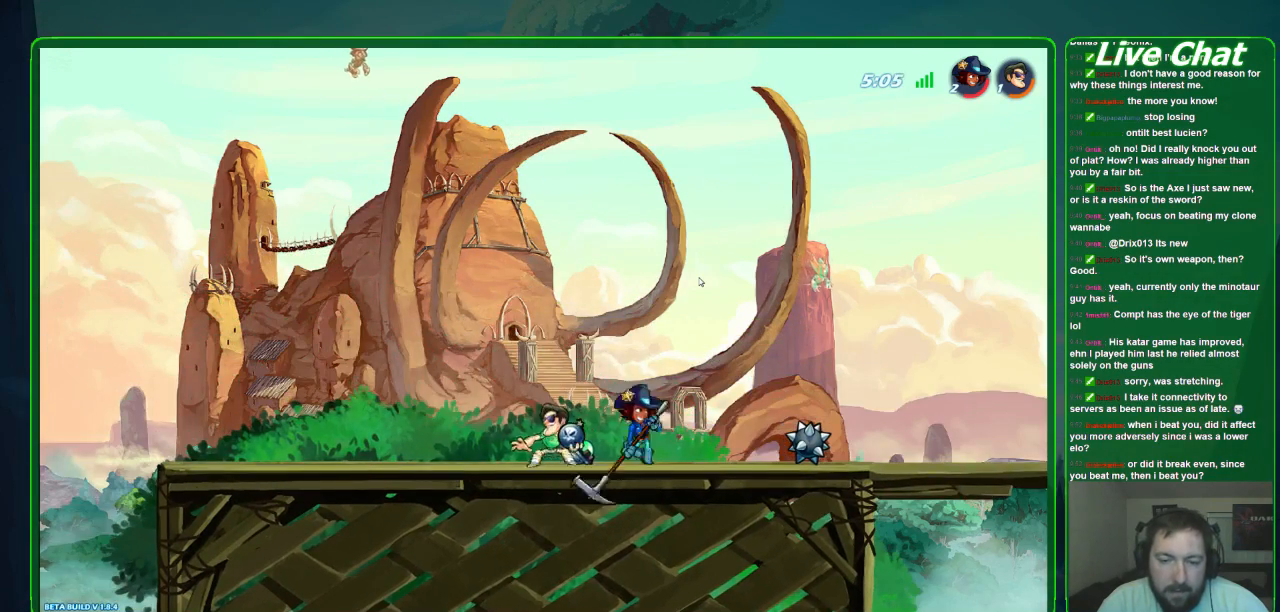
{"dt_ms": 500, "buttons": [], "left_stick": "center", "events": [[167, "left_stick", "down-right"], [200, "R1", "down"], [300, "R1", "up"], [300, "left_stick", "right"], [367, "R1", "down"], [467, "R1", "up"], [500, "left_stick", "center"]]}
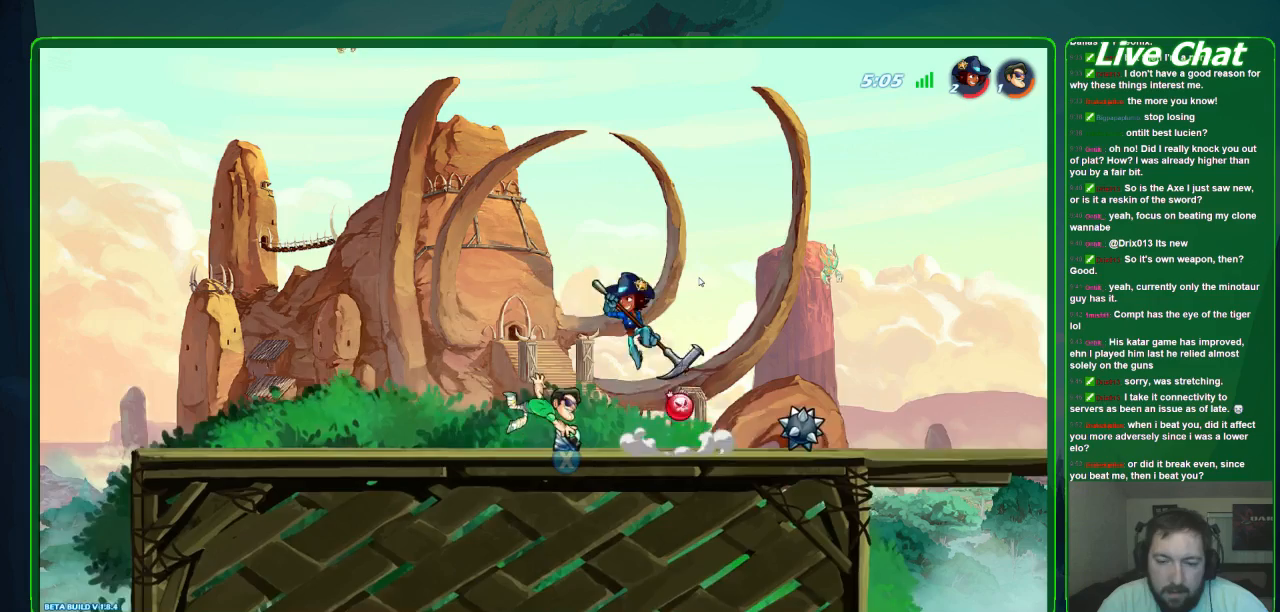
{"dt_ms": 500, "buttons": [], "left_stick": "left", "events": [[300, "left_stick", "down-left"], [367, "R2", "down"], [367, "left_stick", "left"], [500, "R2", "up"]]}
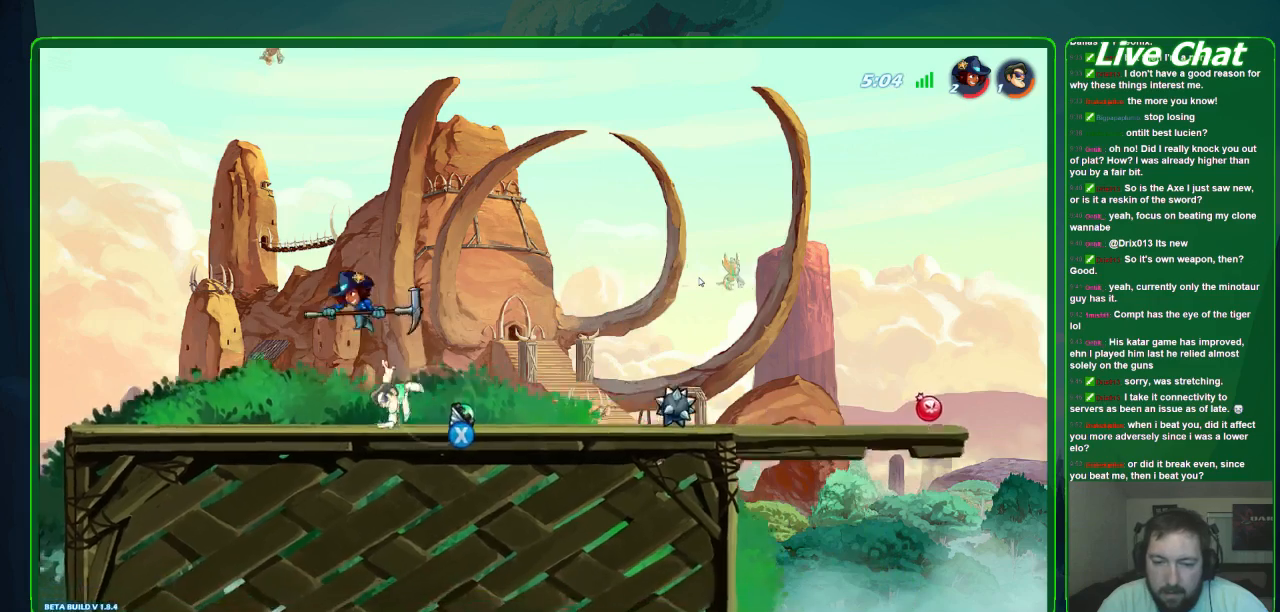
{"dt_ms": 500, "buttons": ["X"], "left_stick": "down", "events": [[33, "R2", "down"], [100, "R2", "up"], [133, "left_stick", "down-left"], [267, "left_stick", "down"], [300, "X", "down"], [433, "X", "up"], [500, "X", "down"]]}